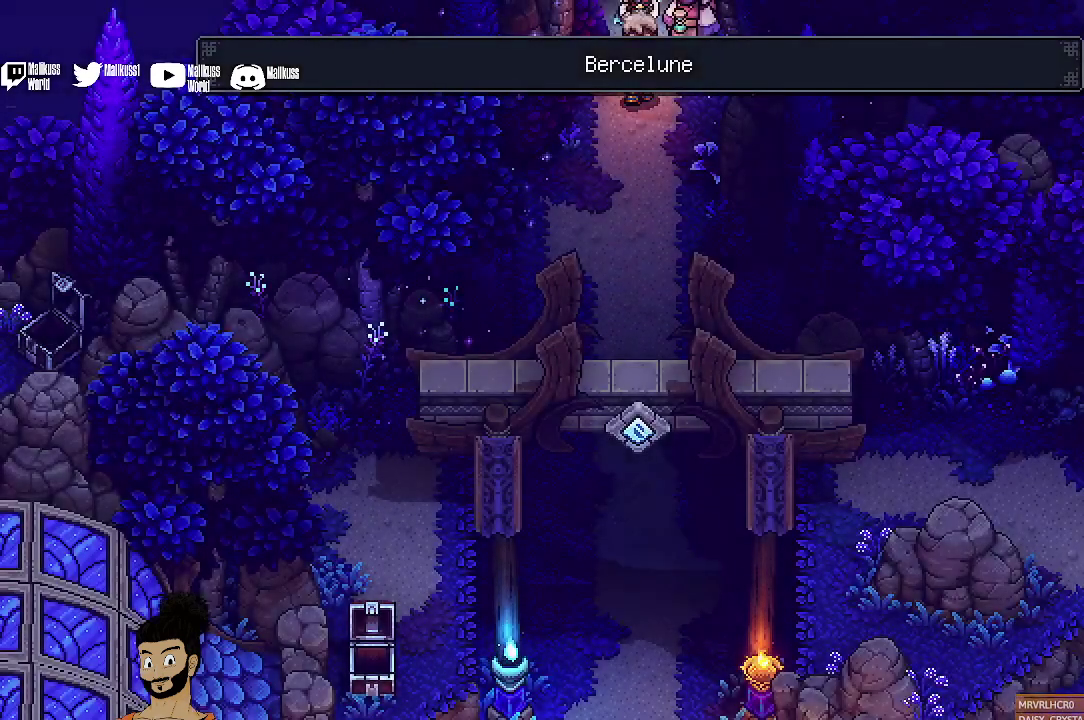
Gameplay with a controller (Xbox layout); each line is a JSON object with the inputs held at the frame after it (dt_ms = milliseconds from this image to that frame). "events" lists button and stick changes between this image and that frame as [ms after this image, input, new state], when the widget could be followed in between. Not read: L1 L3 R1 R3 right_stick.
{"dt_ms": 500, "buttons": [], "left_stick": "down", "events": [[33, "left_stick", "down"]]}
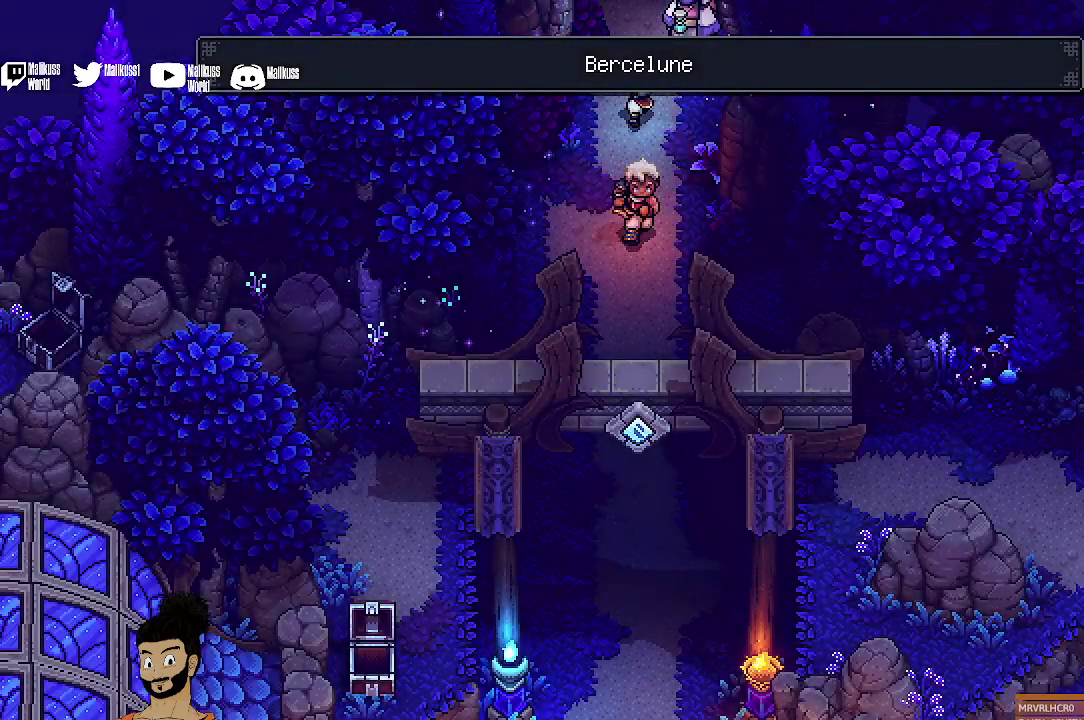
{"dt_ms": 300, "buttons": [], "left_stick": "down", "events": []}
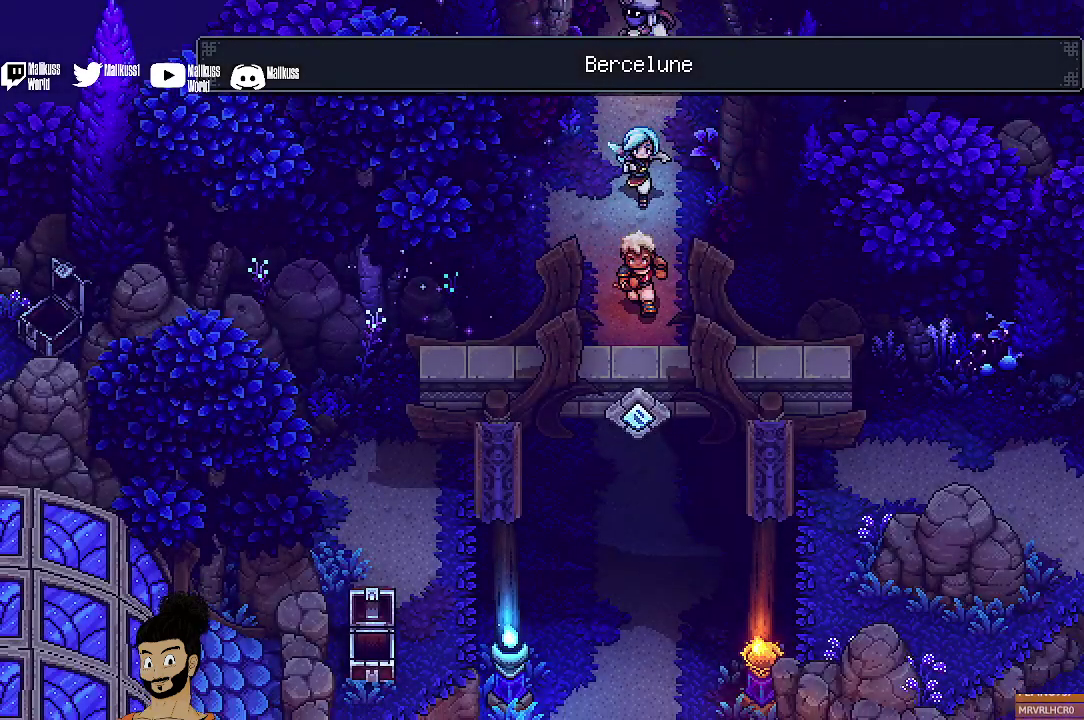
{"dt_ms": 400, "buttons": [], "left_stick": "down", "events": []}
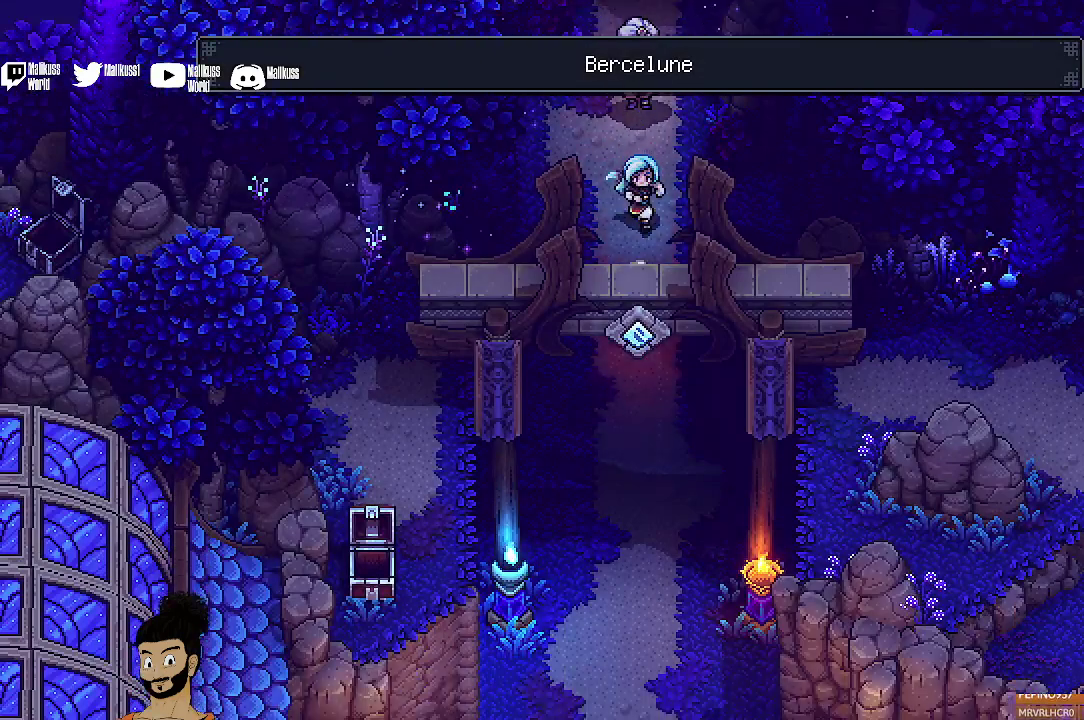
{"dt_ms": 400, "buttons": [], "left_stick": "down", "events": []}
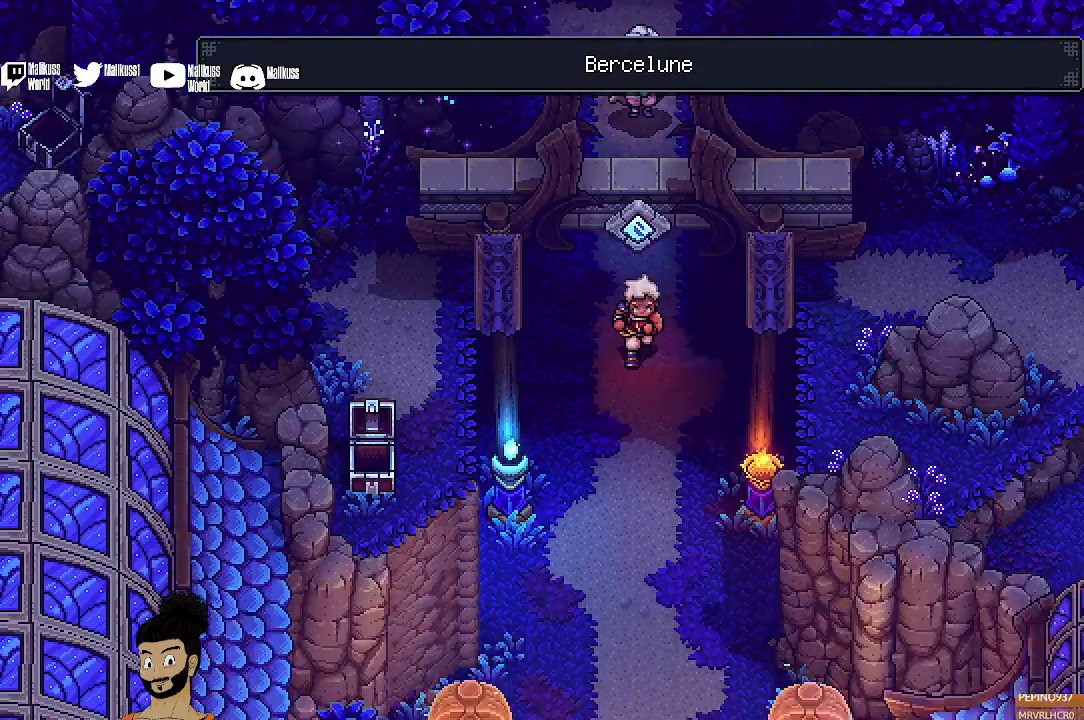
{"dt_ms": 500, "buttons": [], "left_stick": "down", "events": []}
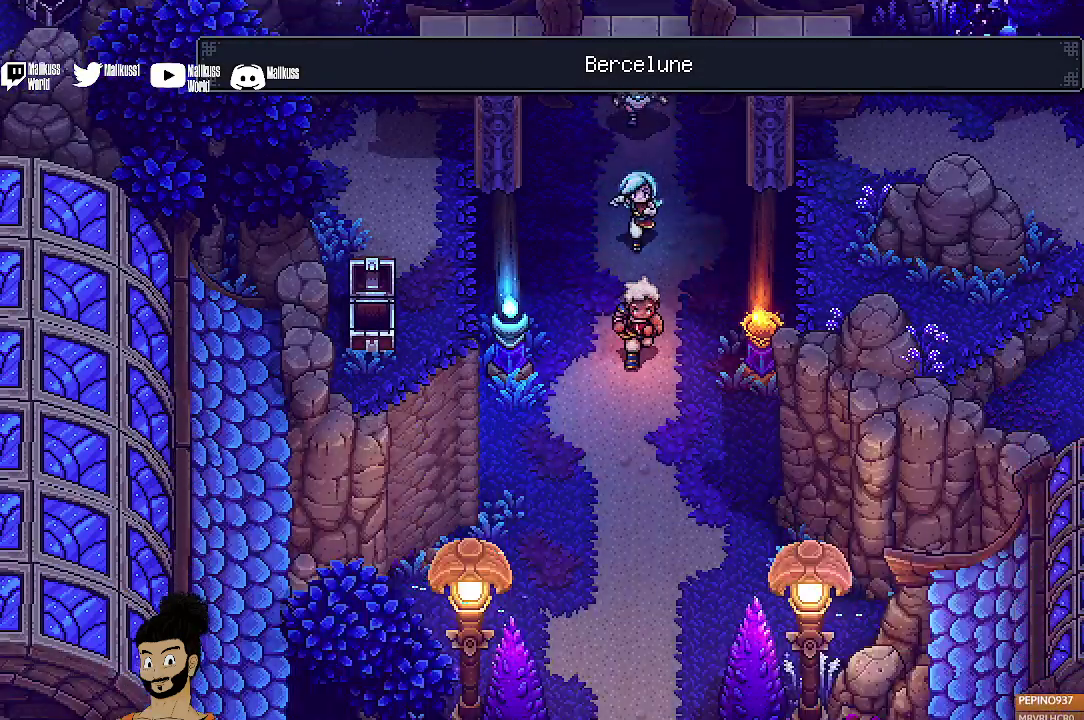
{"dt_ms": 400, "buttons": [], "left_stick": "down", "events": []}
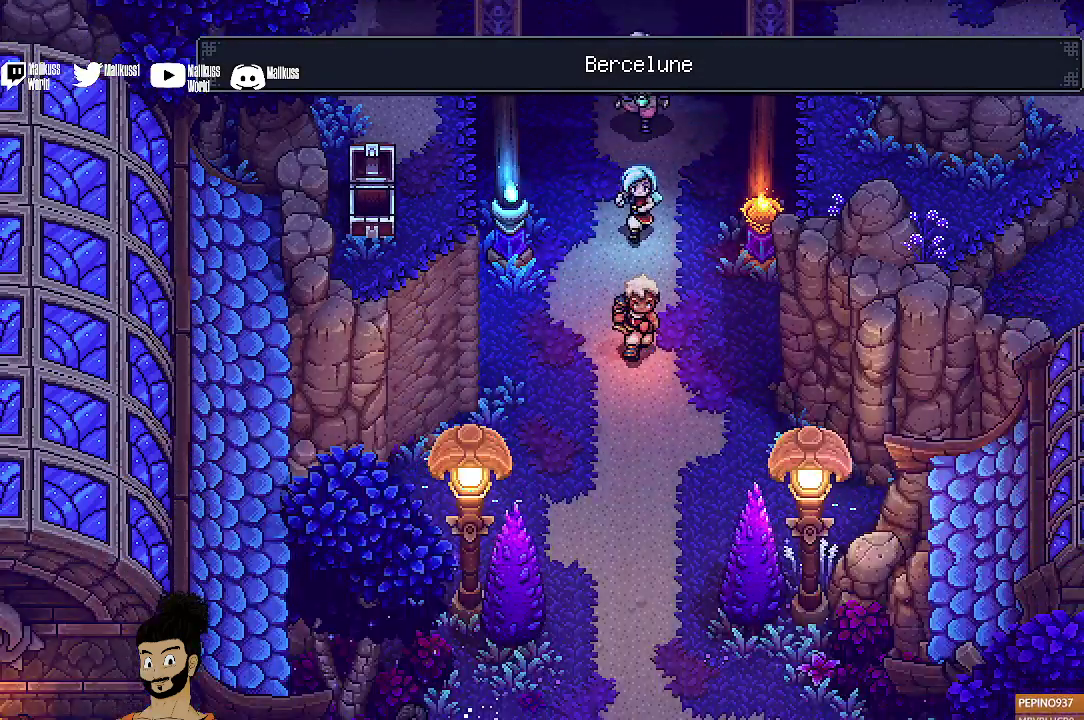
{"dt_ms": 500, "buttons": [], "left_stick": "down", "events": []}
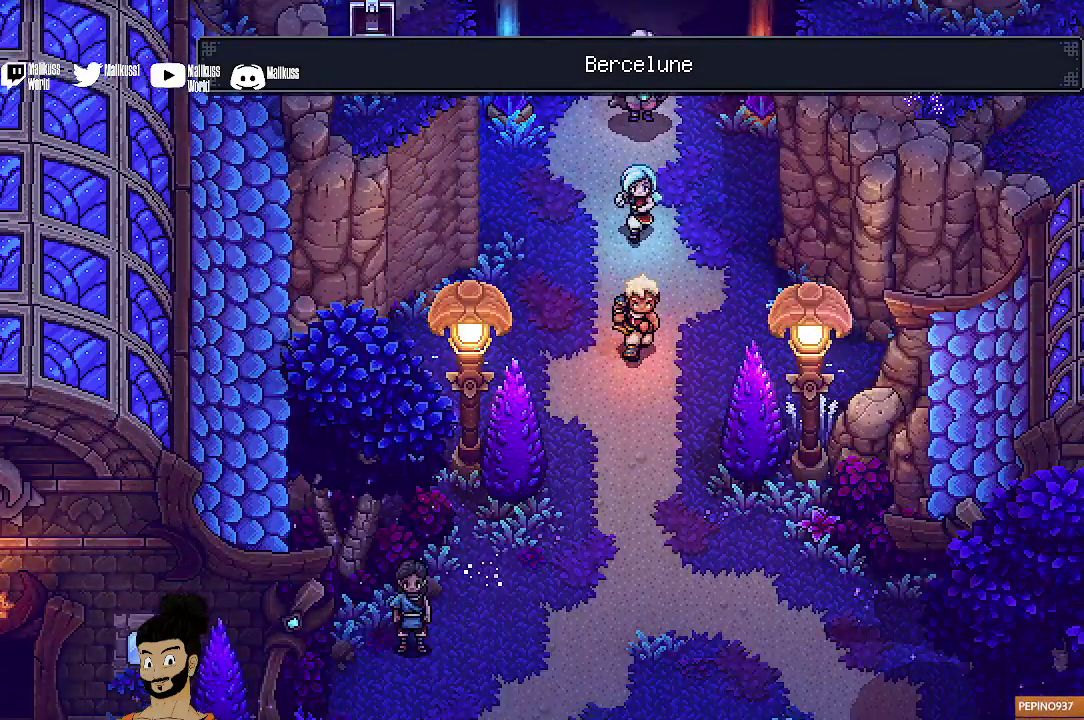
{"dt_ms": 400, "buttons": [], "left_stick": "down", "events": []}
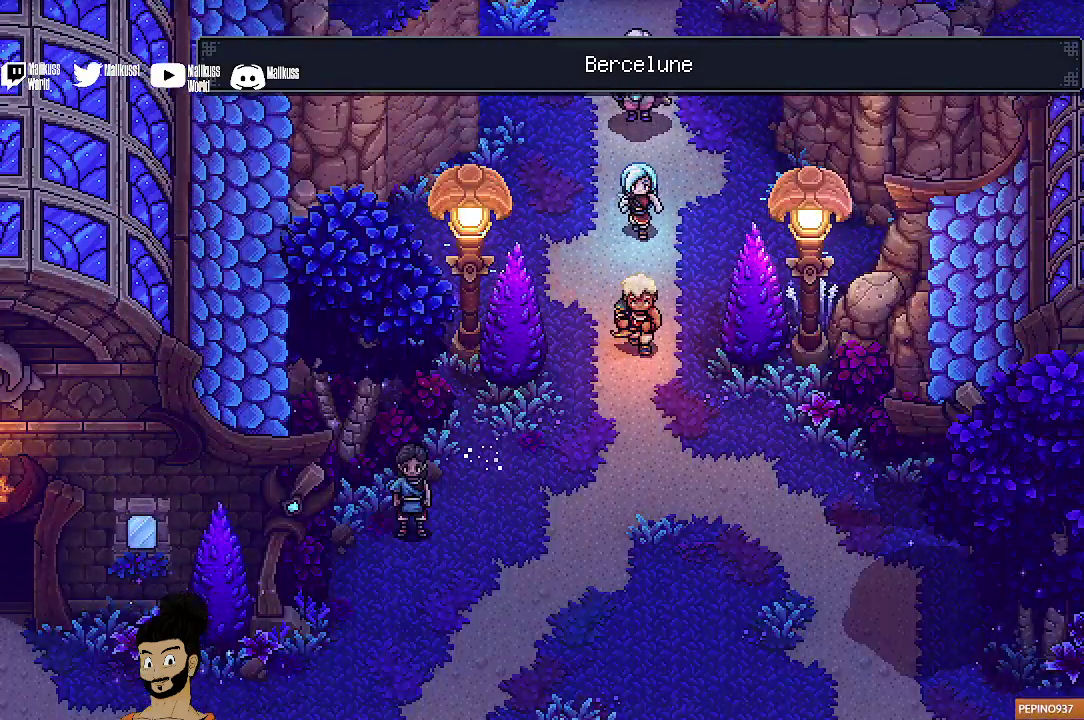
{"dt_ms": 400, "buttons": [], "left_stick": "down", "events": []}
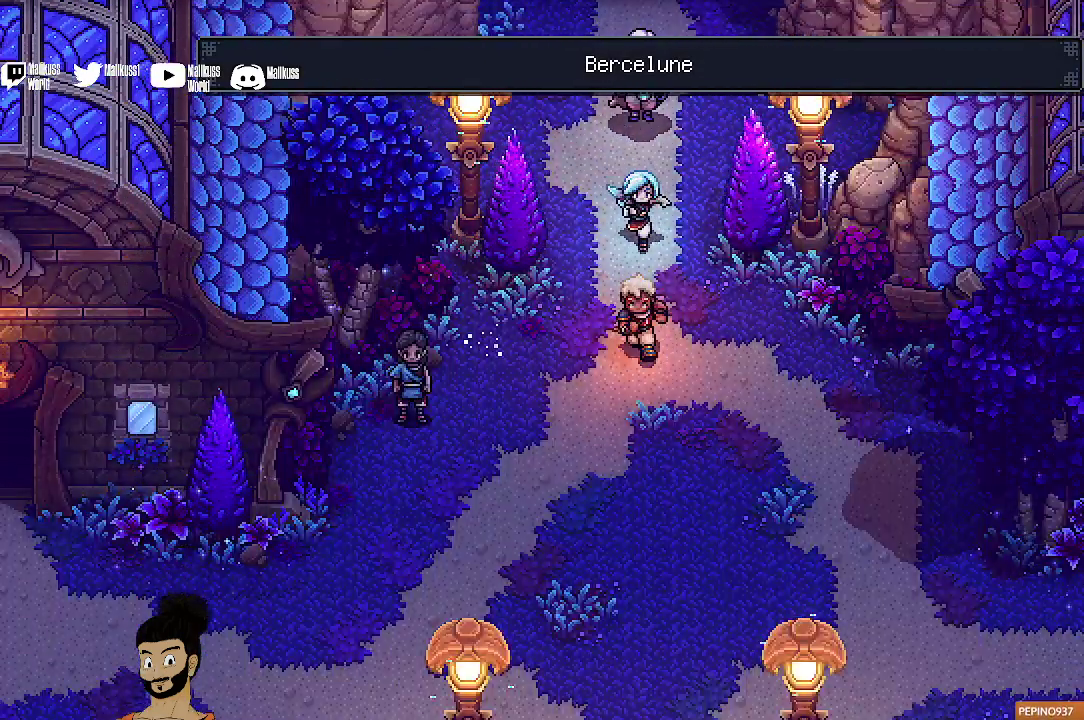
{"dt_ms": 500, "buttons": [], "left_stick": "down-left", "events": [[267, "left_stick", "down-left"]]}
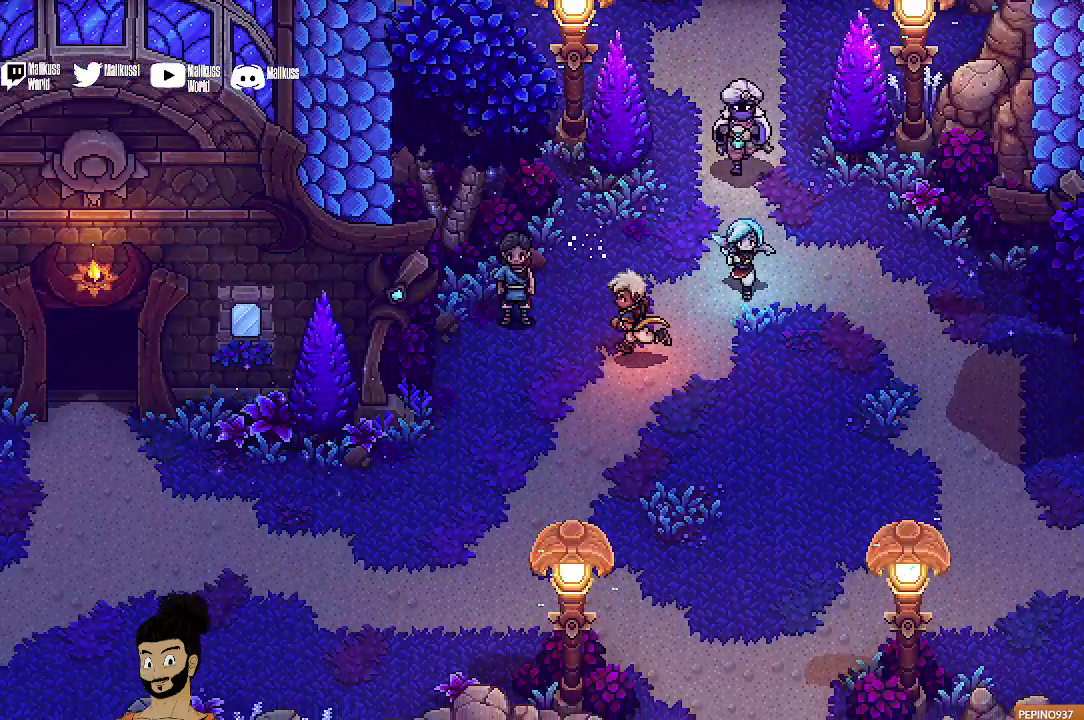
{"dt_ms": 400, "buttons": [], "left_stick": "down-left", "events": []}
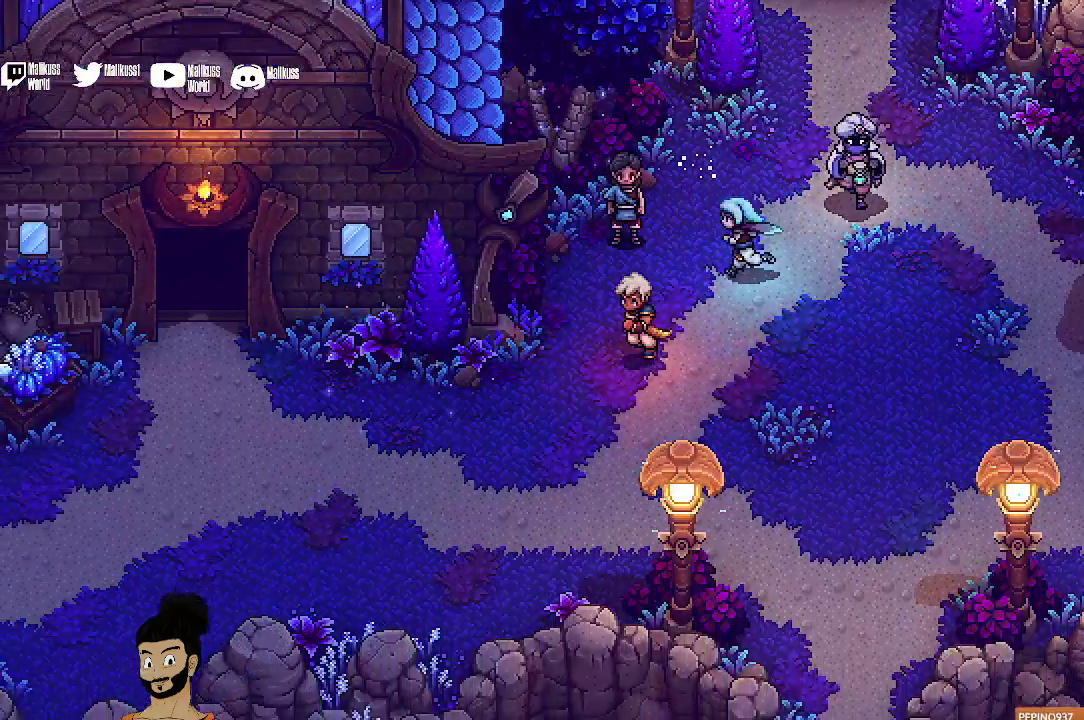
{"dt_ms": 500, "buttons": [], "left_stick": "down-left", "events": []}
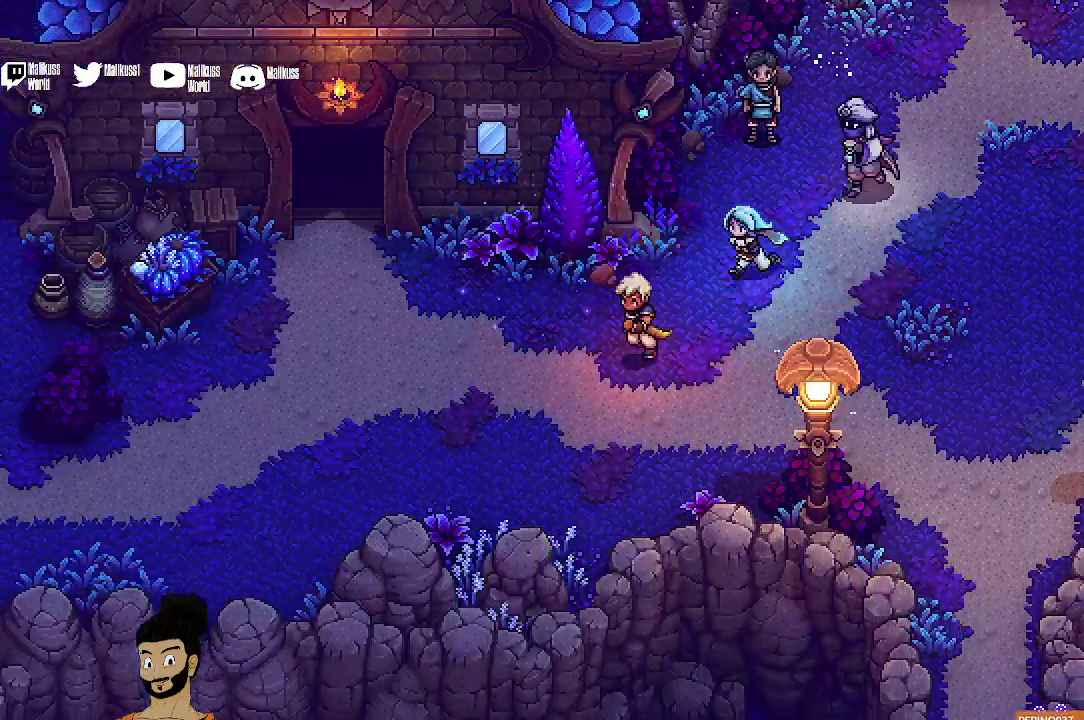
{"dt_ms": 400, "buttons": [], "left_stick": "down-left", "events": []}